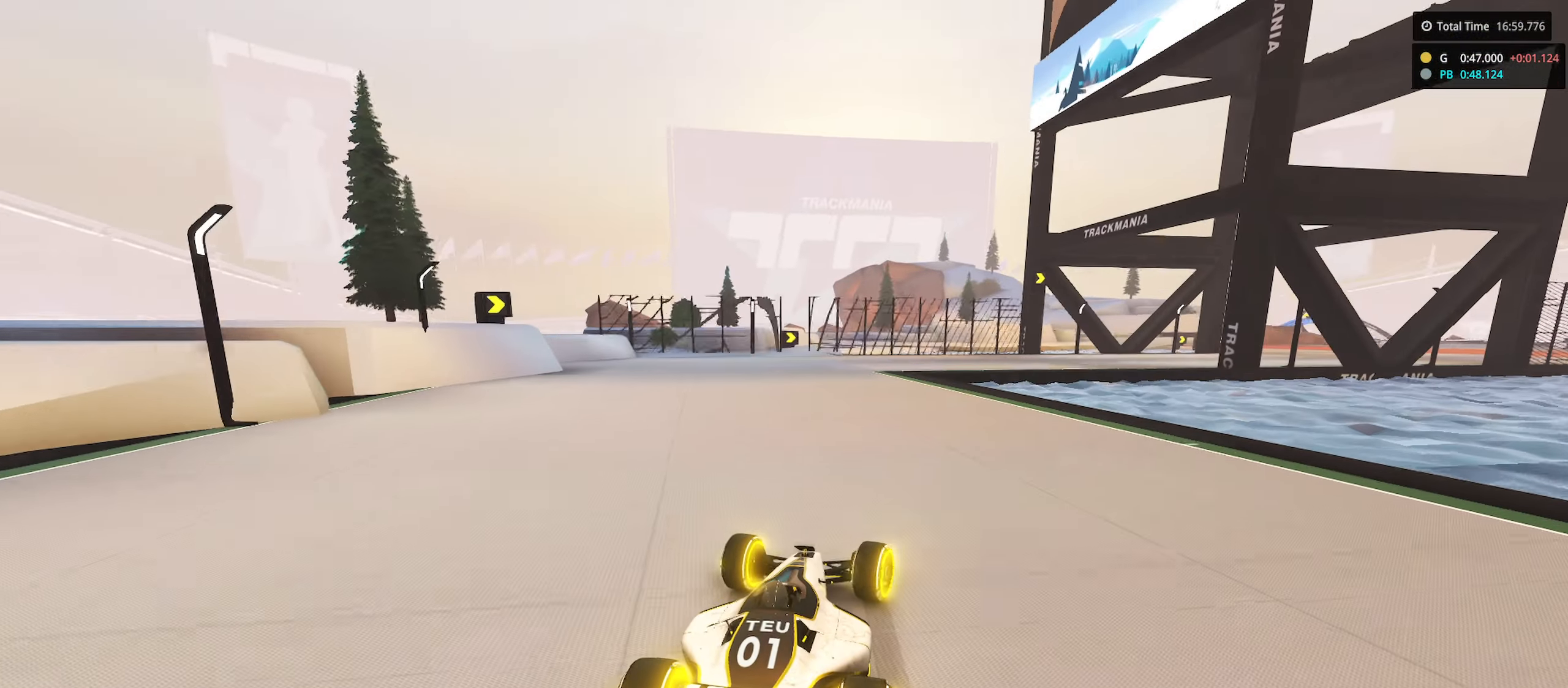
Gameplay with keyboard; each line is a JSON object with the keys held at the frame after it. "events" lists presses ("down") and releases ("up") of "down", "left", "right" and "up" between this image and that frame as [ms after this image, input, new state], when the widget could be followed in between. No other keys are recorded. Mouse input is not recorded.
{"keys": ["right", "up"], "events": [[434, "down", "up"]]}
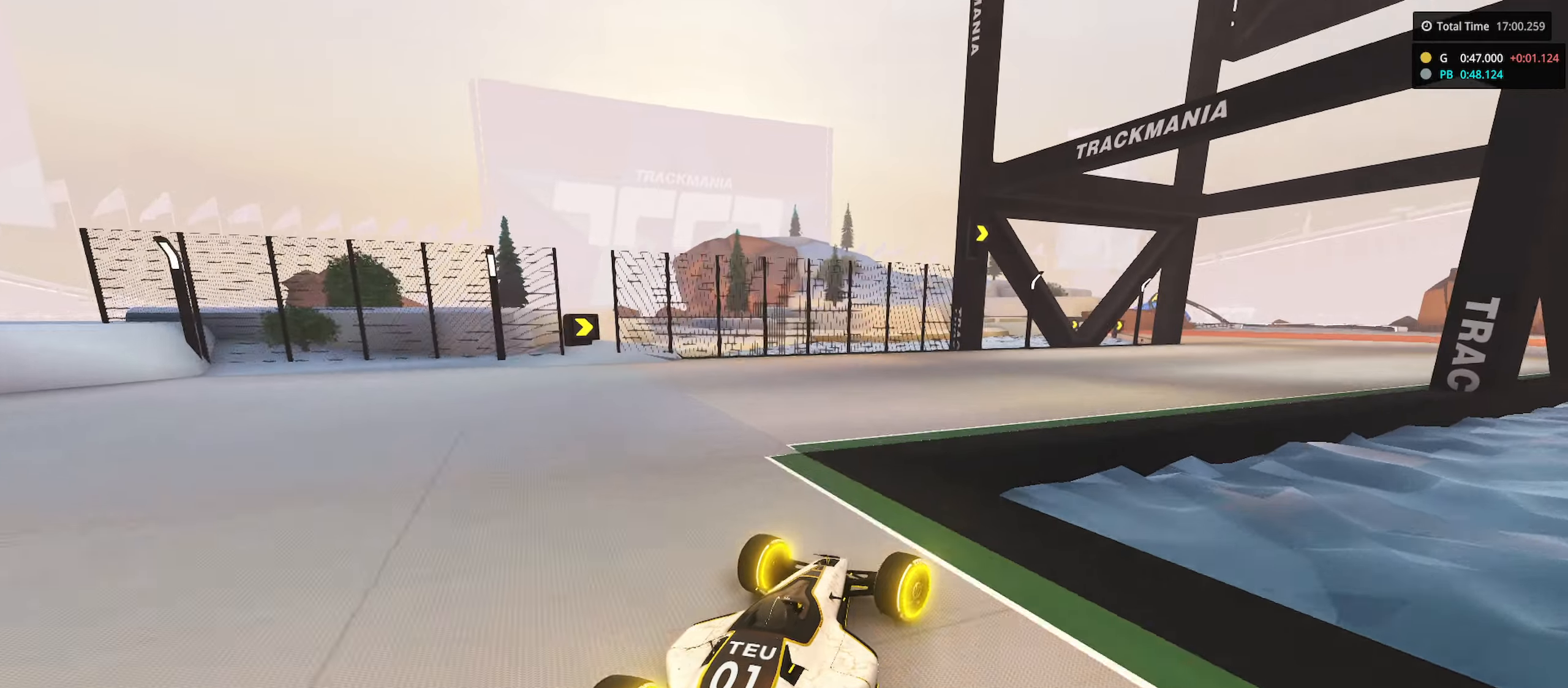
{"keys": ["right", "up"], "events": []}
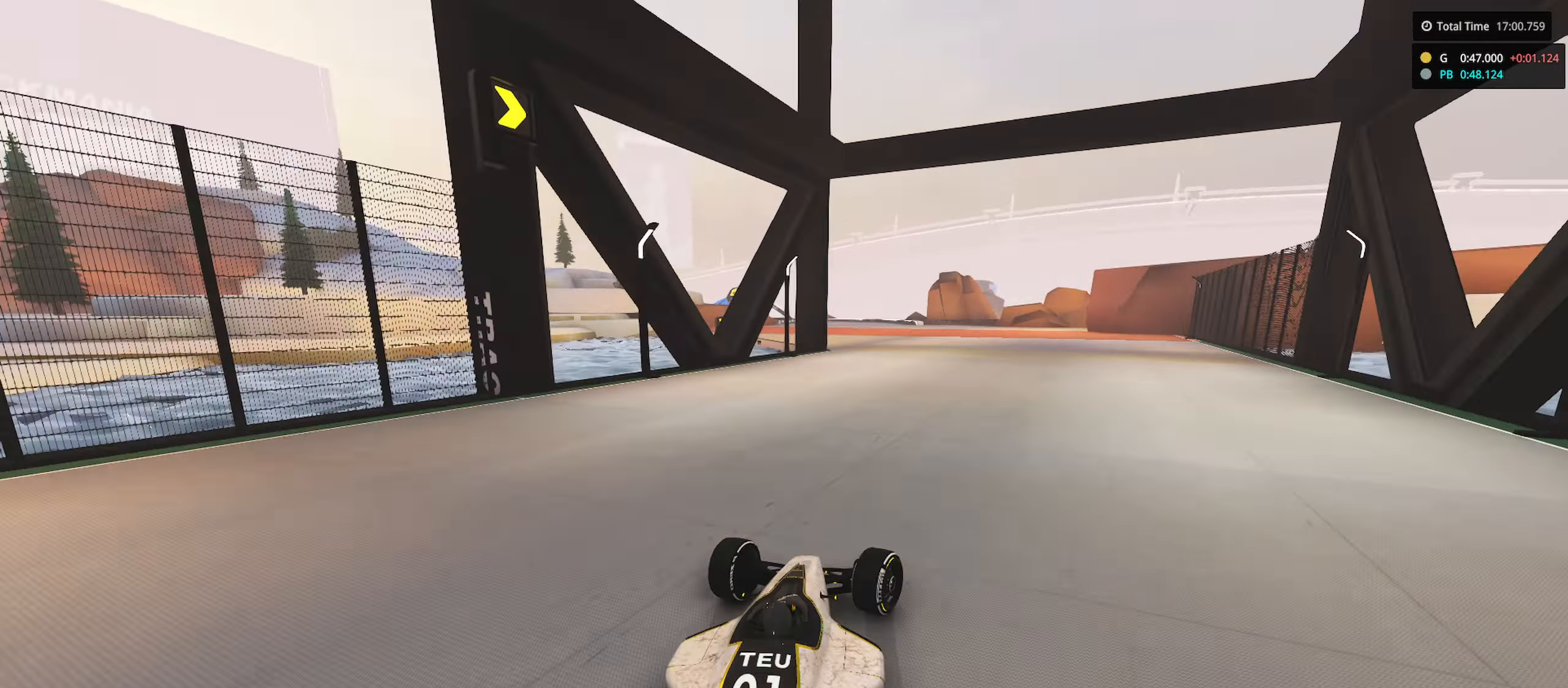
{"keys": ["left", "up"], "events": [[33, "right", "up"], [450, "left", "down"]]}
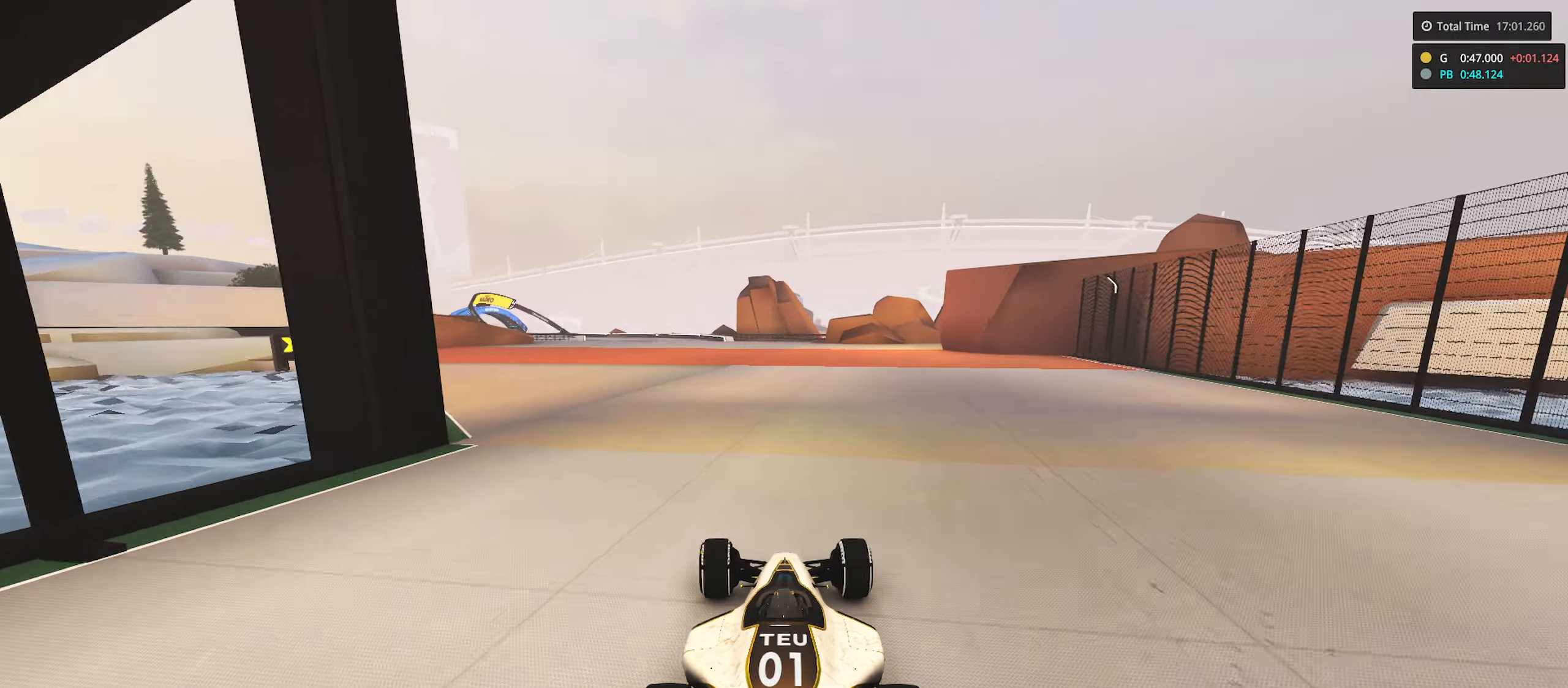
{"keys": ["up"], "events": [[83, "left", "up"], [200, "left", "down"], [316, "left", "up"]]}
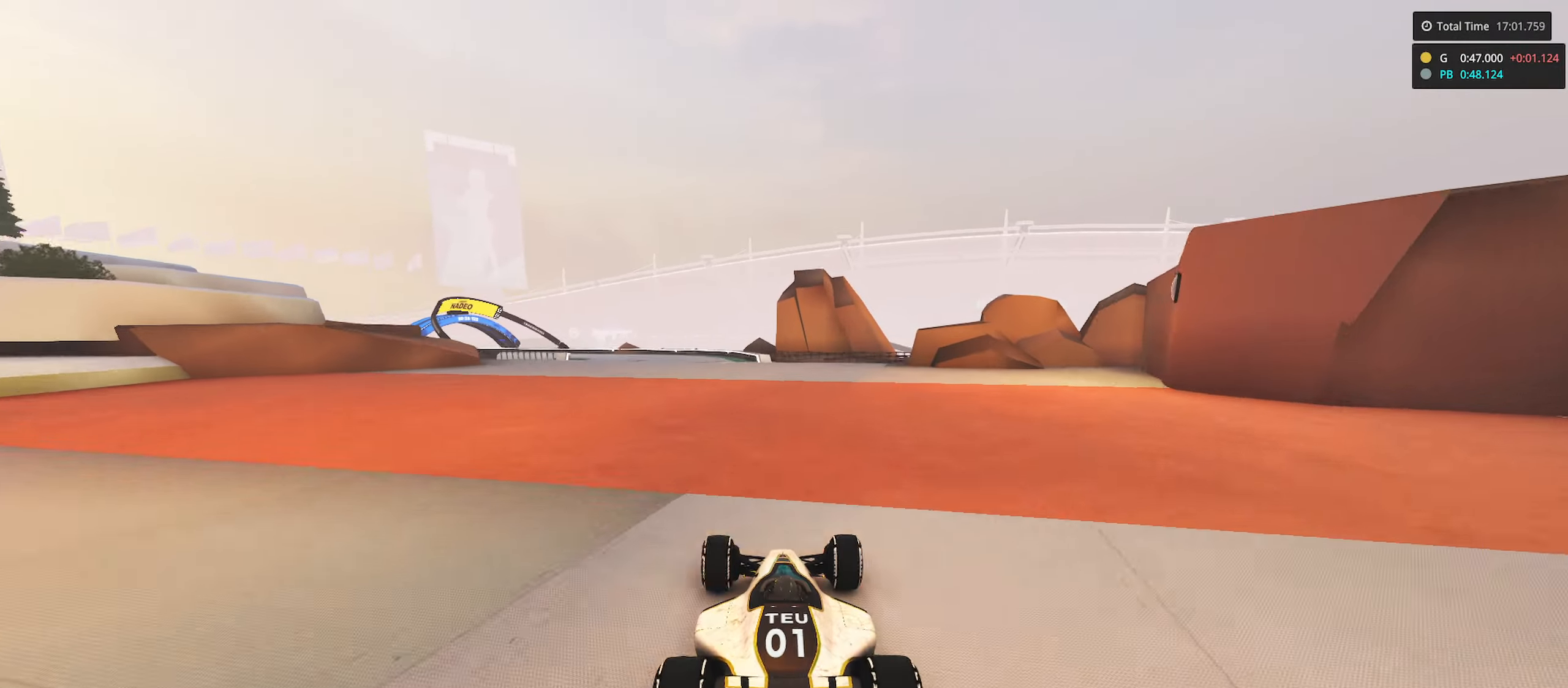
{"keys": ["left", "right", "up"]}
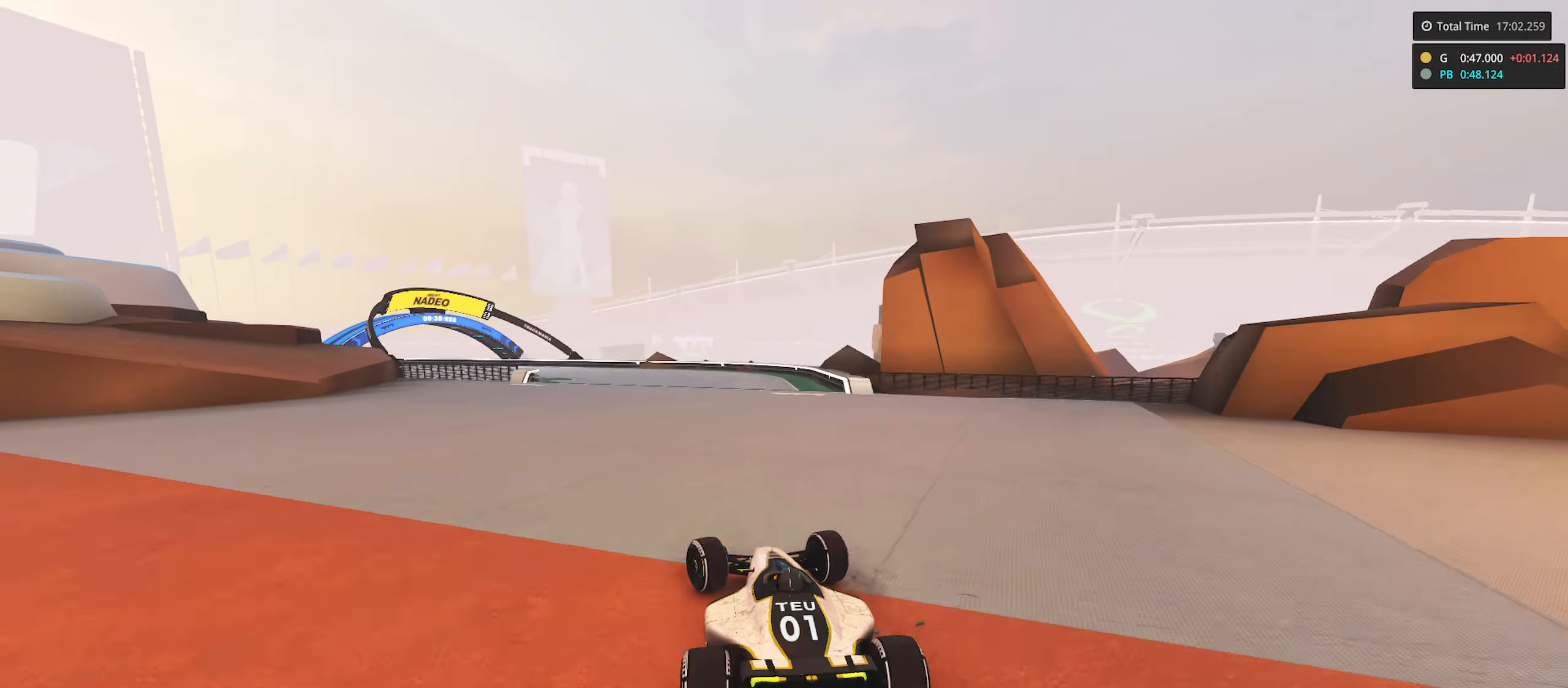
{"keys": ["up"], "events": [[33, "right", "up"], [416, "left", "up"]]}
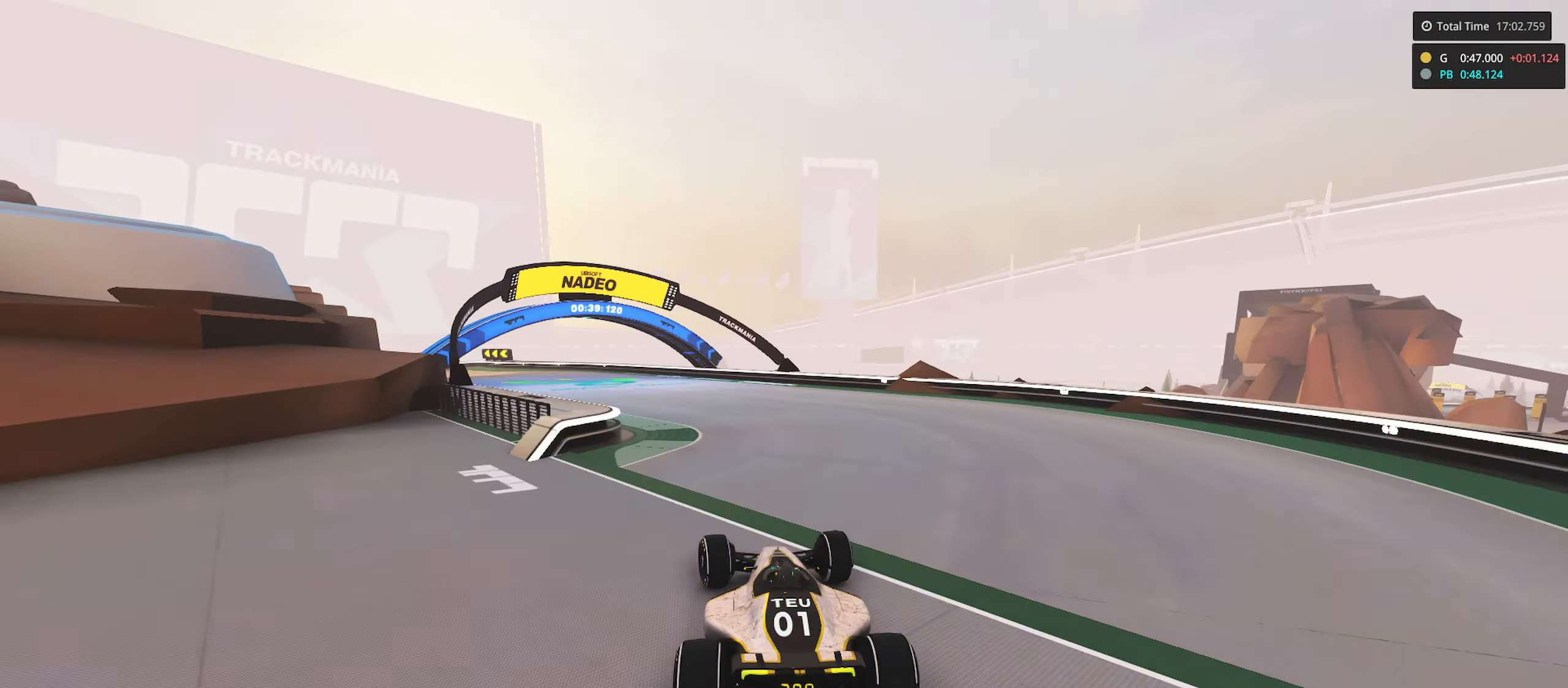
{"keys": ["left", "up"], "events": [[33, "left", "down"]]}
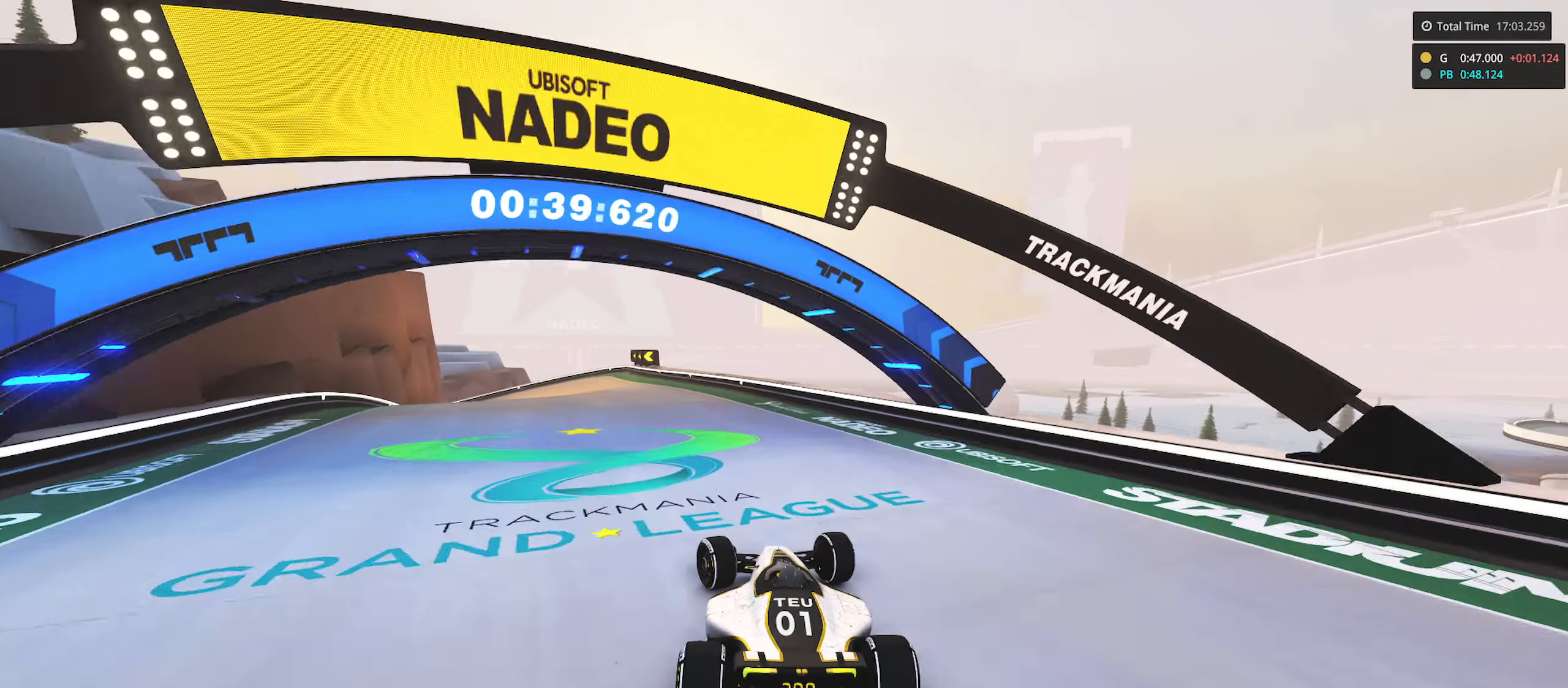
{"keys": ["down", "left", "up"], "events": [[133, "down", "down"]]}
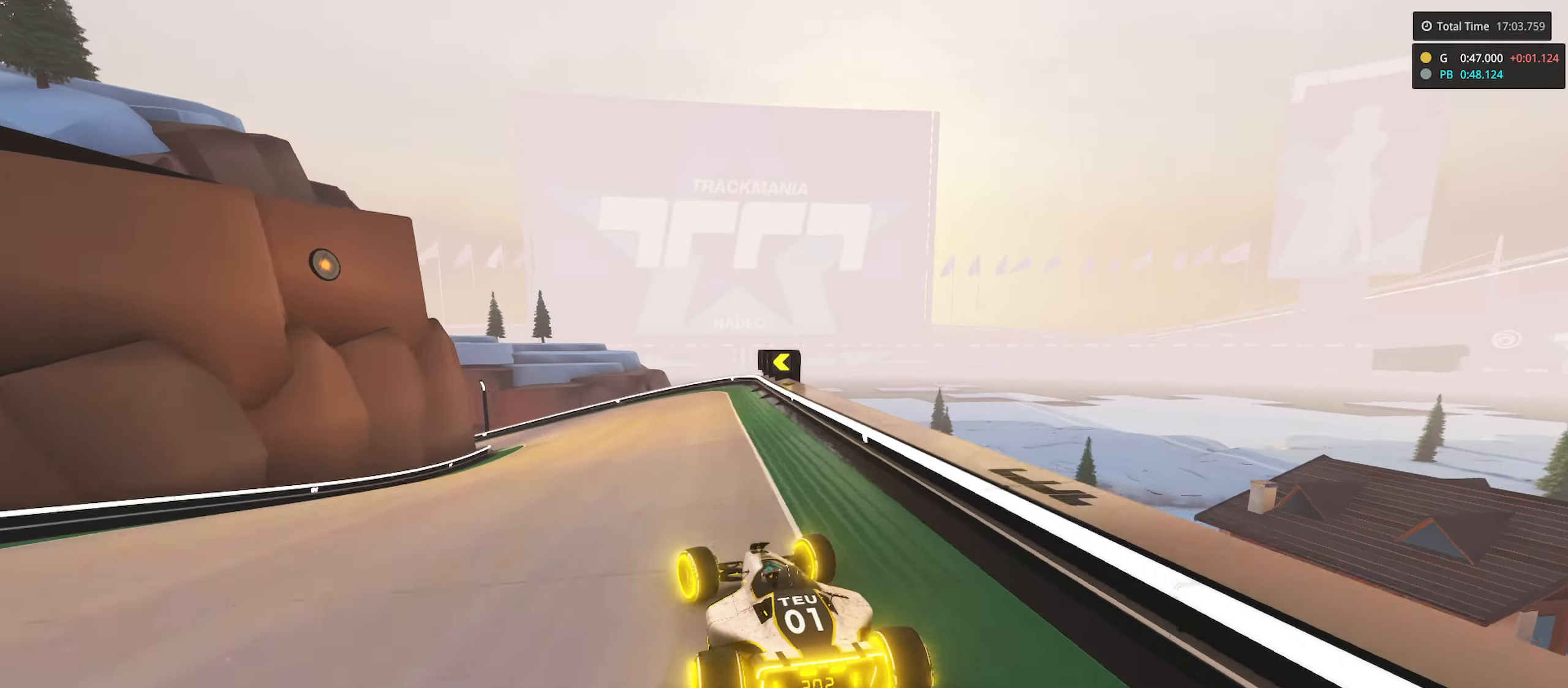
{"keys": ["left", "up"], "events": [[133, "up", "up"], [316, "up", "down"], [416, "down", "up"]]}
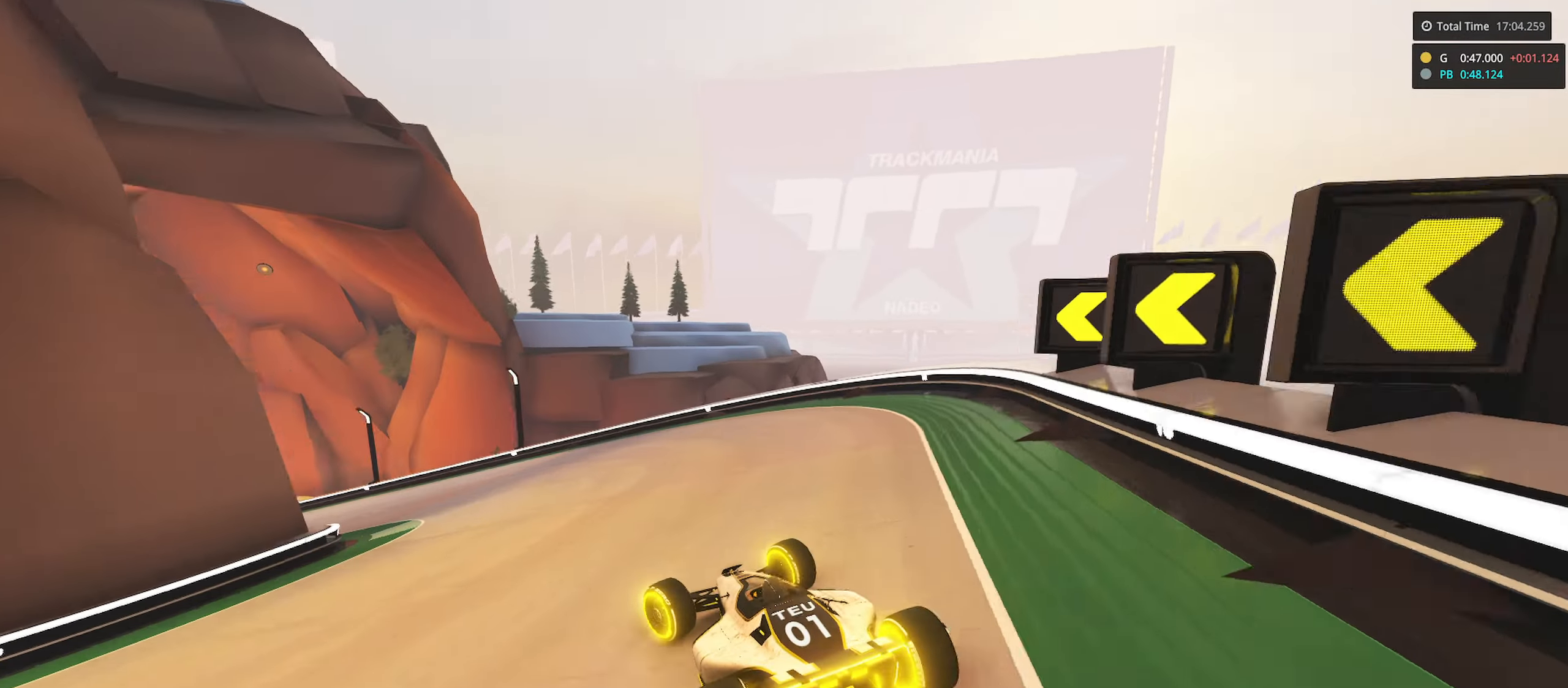
{"keys": ["left", "up"], "events": [[66, "up", "up"], [250, "up", "down"]]}
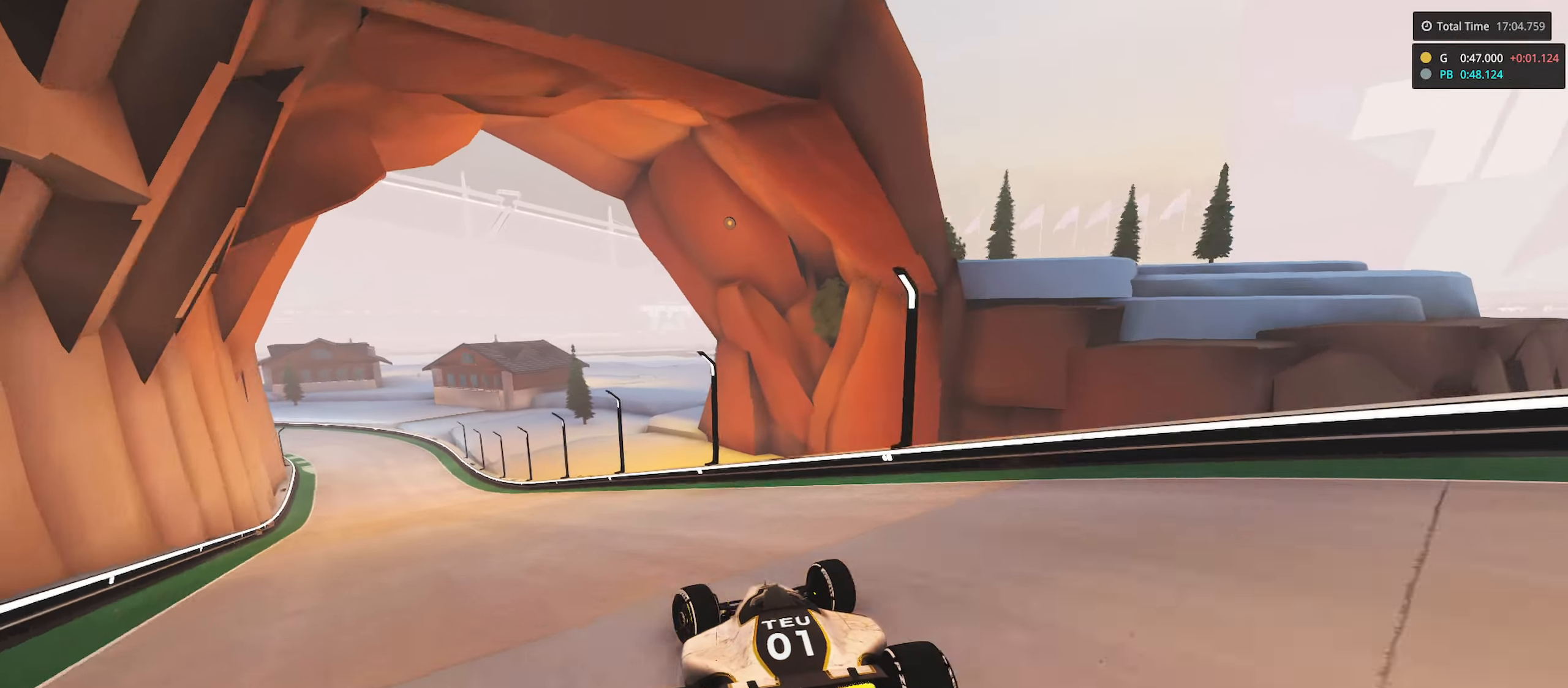
{"keys": ["up"], "events": [[449, "left", "up"]]}
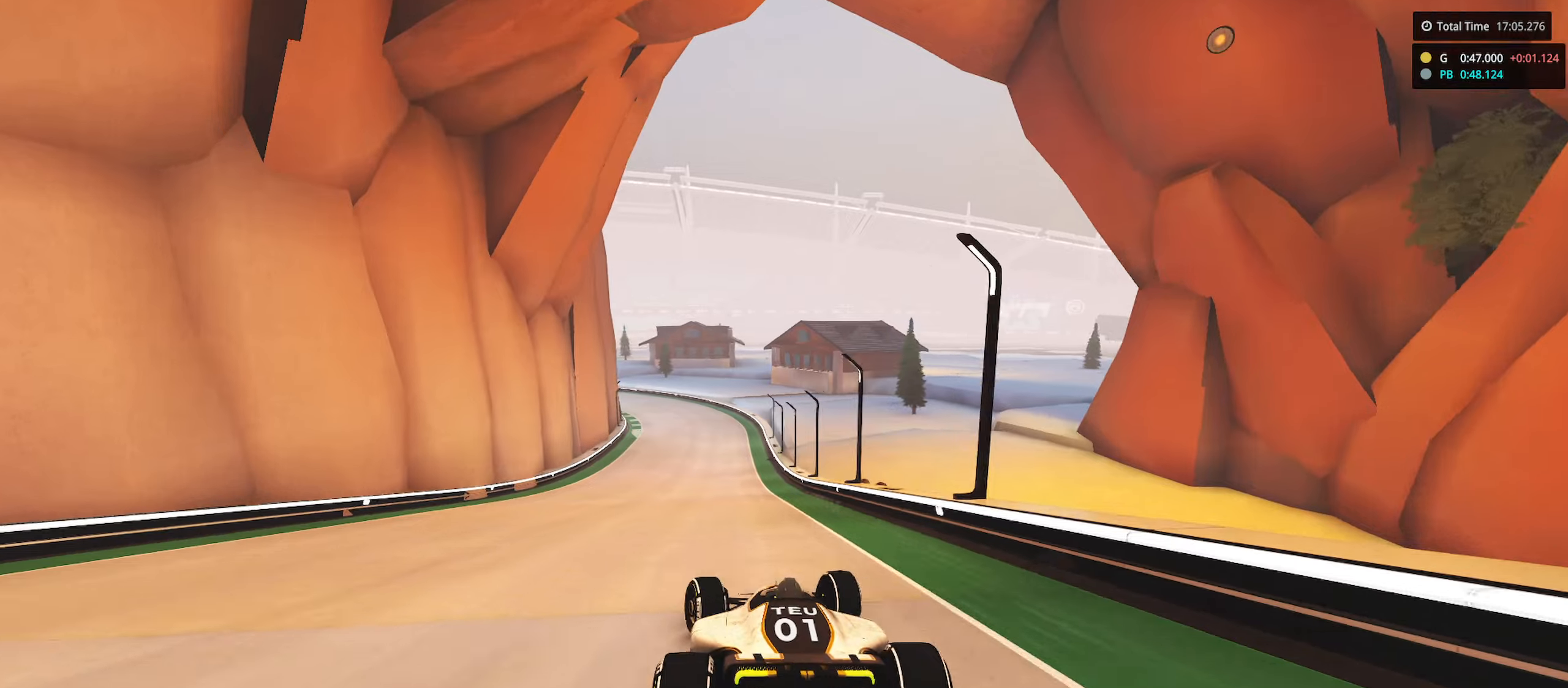
{"keys": ["up"], "events": [[100, "right", "down"], [366, "right", "up"]]}
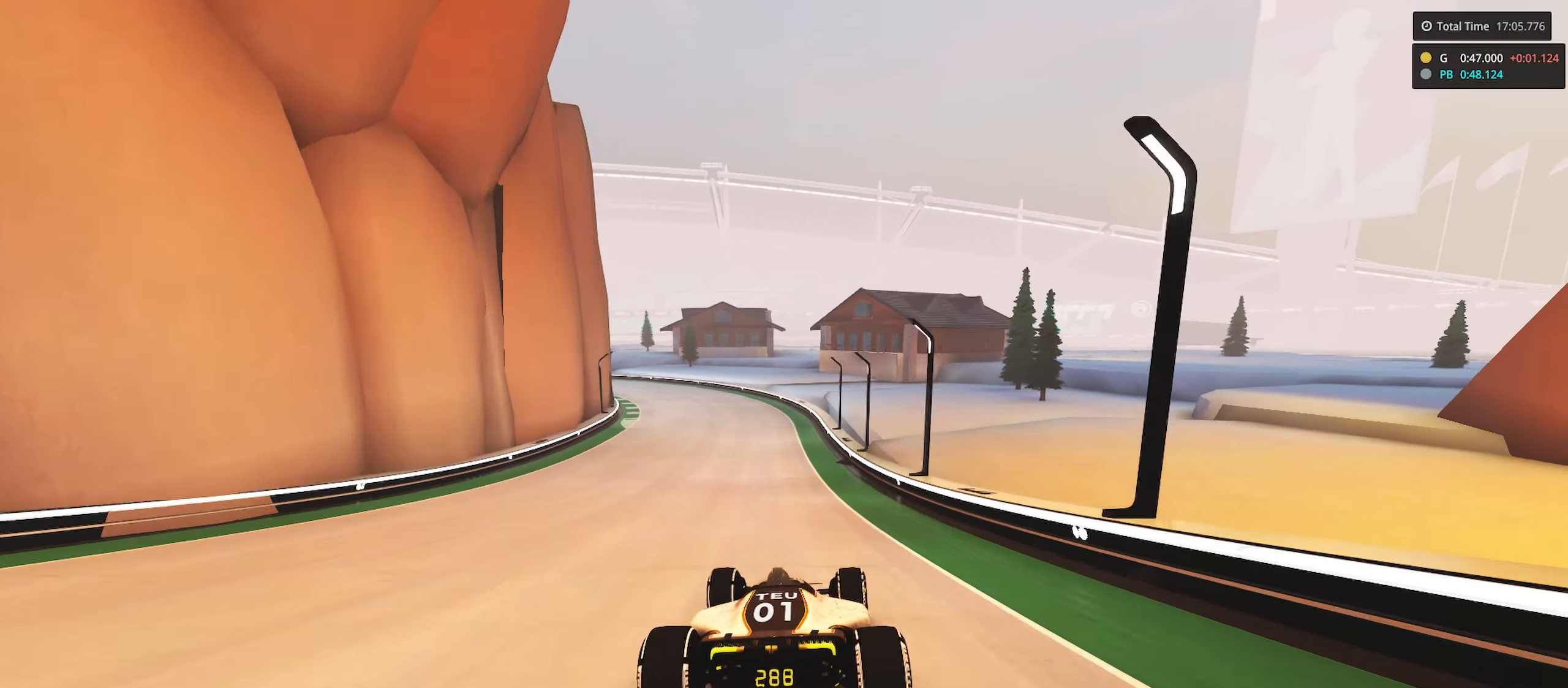
{"keys": ["left", "up"], "events": [[33, "left", "down"]]}
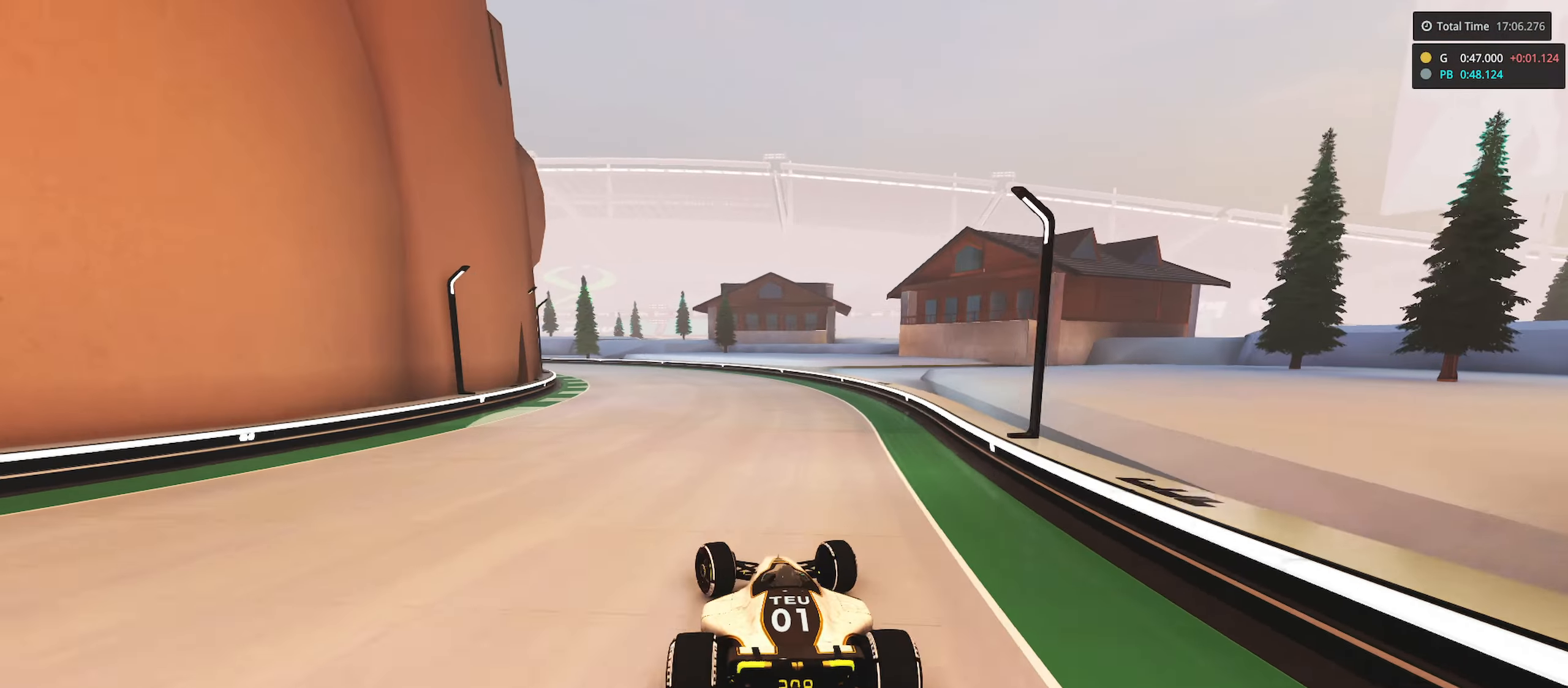
{"keys": ["left", "up"], "events": [[50, "left", "up"], [116, "left", "down"]]}
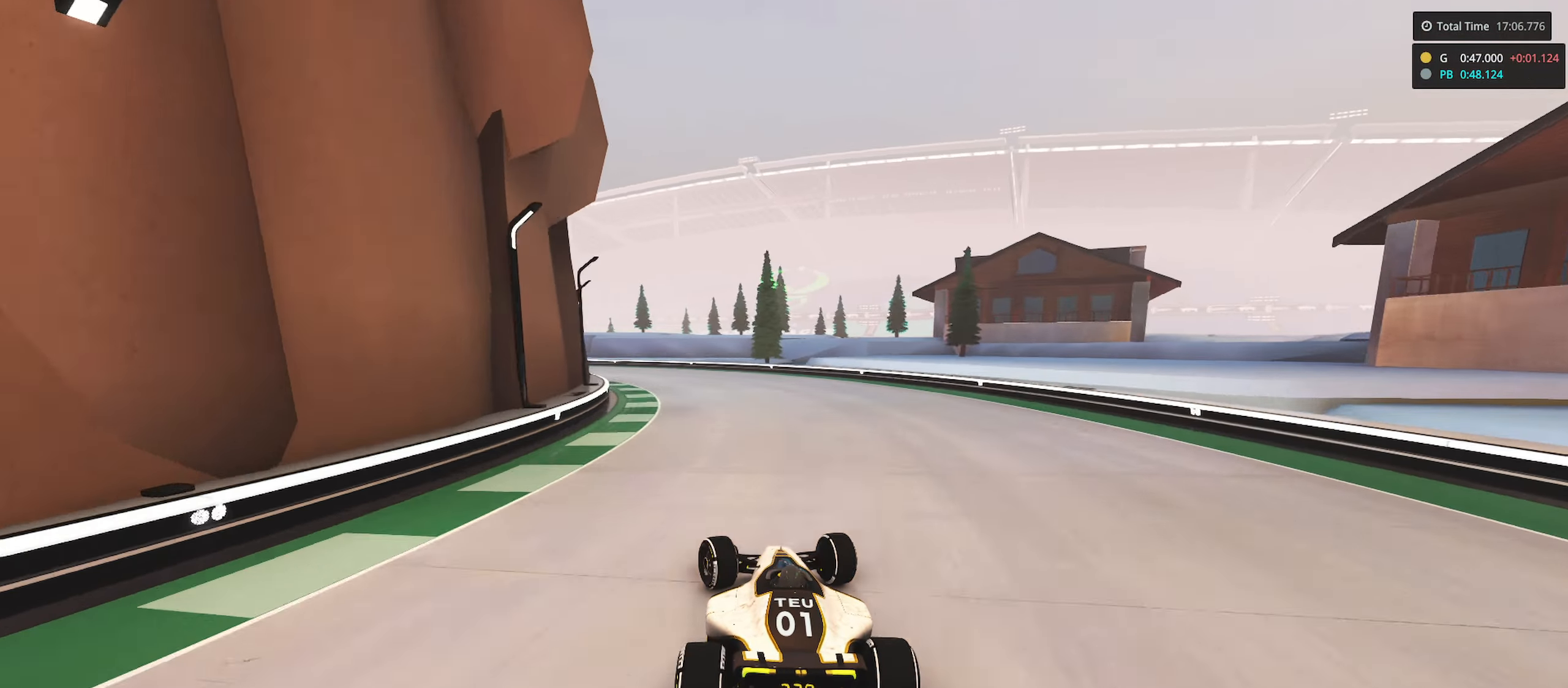
{"keys": ["left", "up"], "events": []}
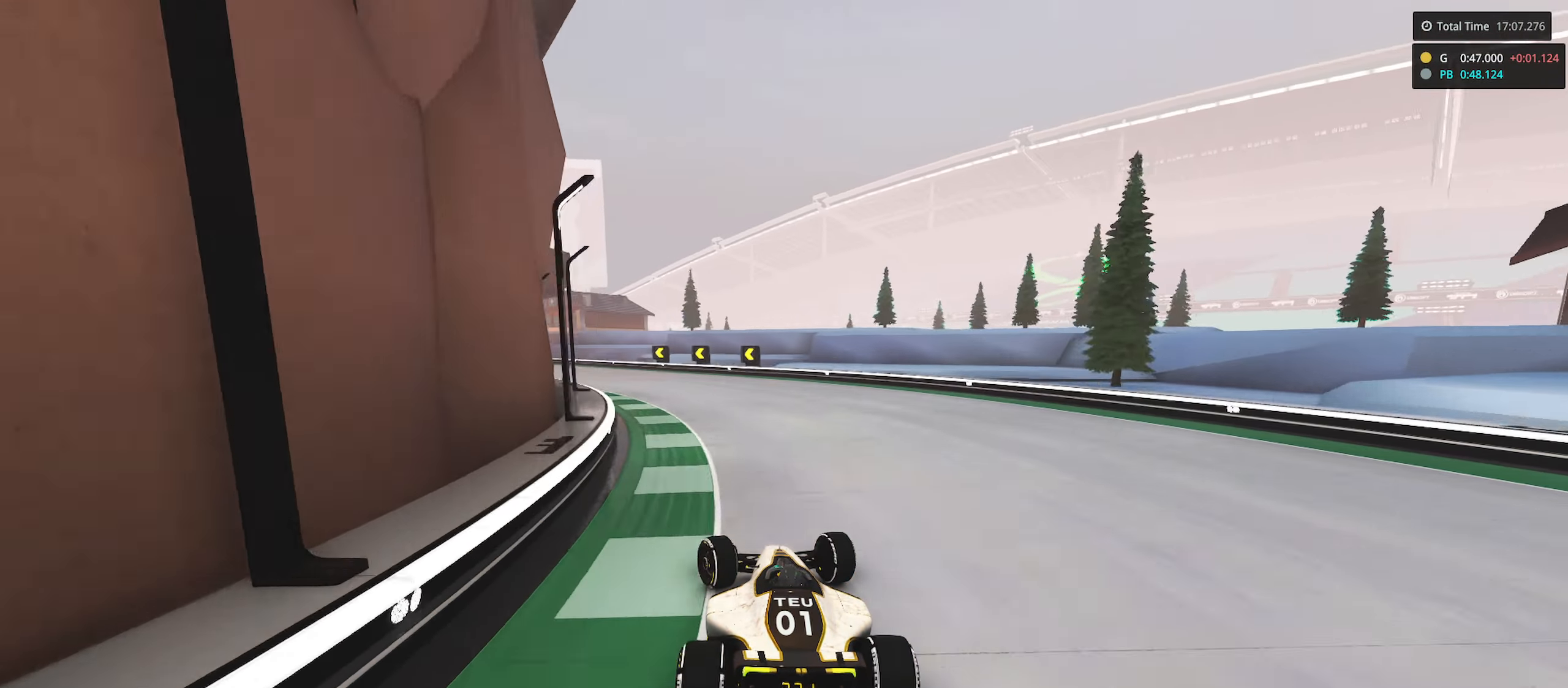
{"keys": ["left", "up"], "events": []}
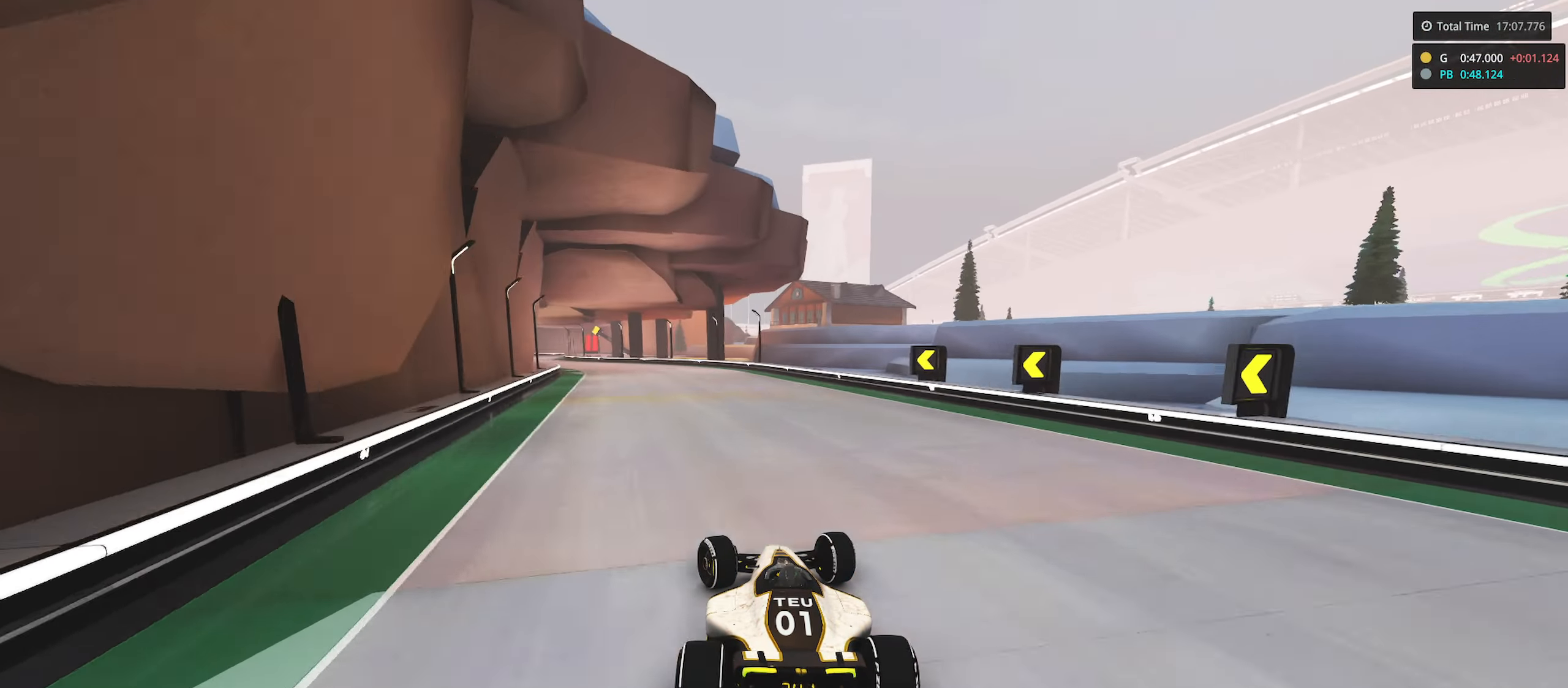
{"keys": ["up"], "events": [[316, "left", "up"]]}
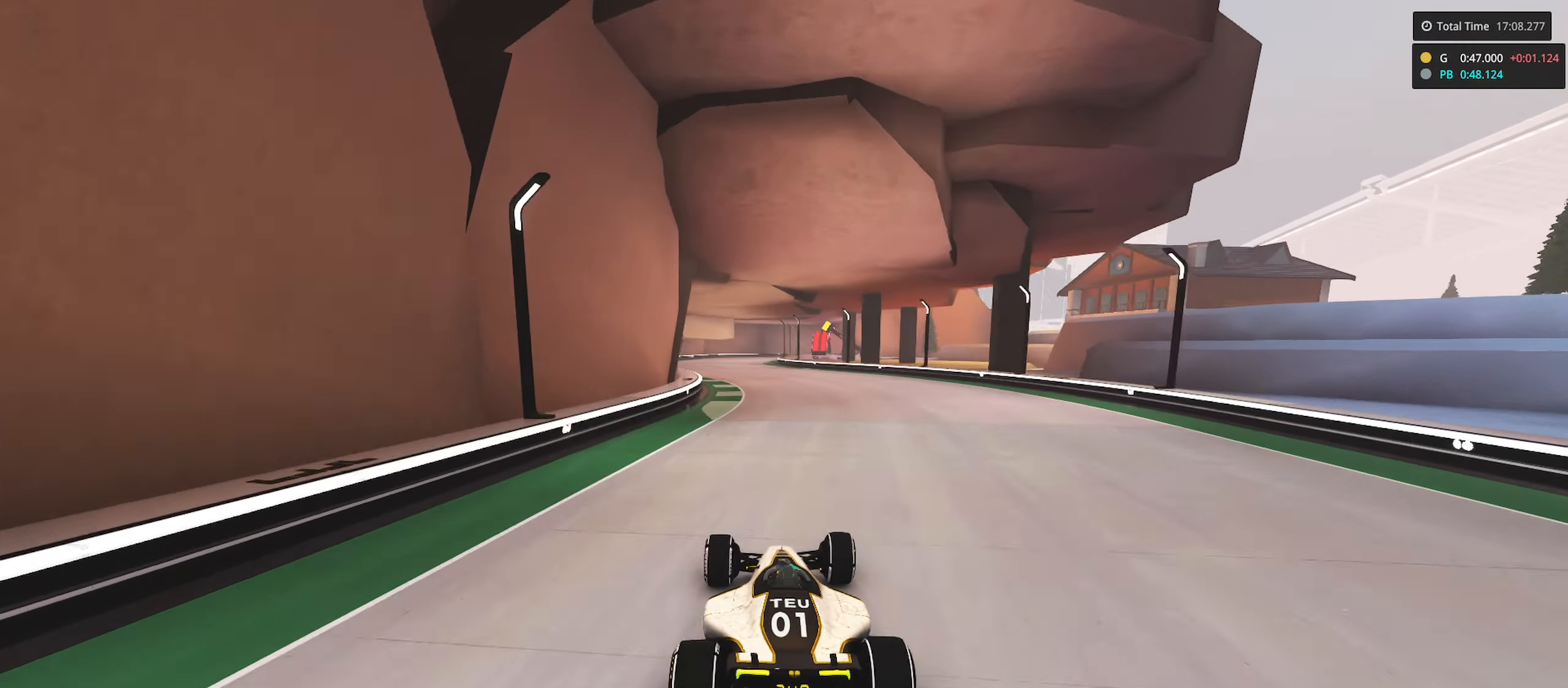
{"keys": ["up"], "events": [[216, "left", "down"], [333, "left", "up"]]}
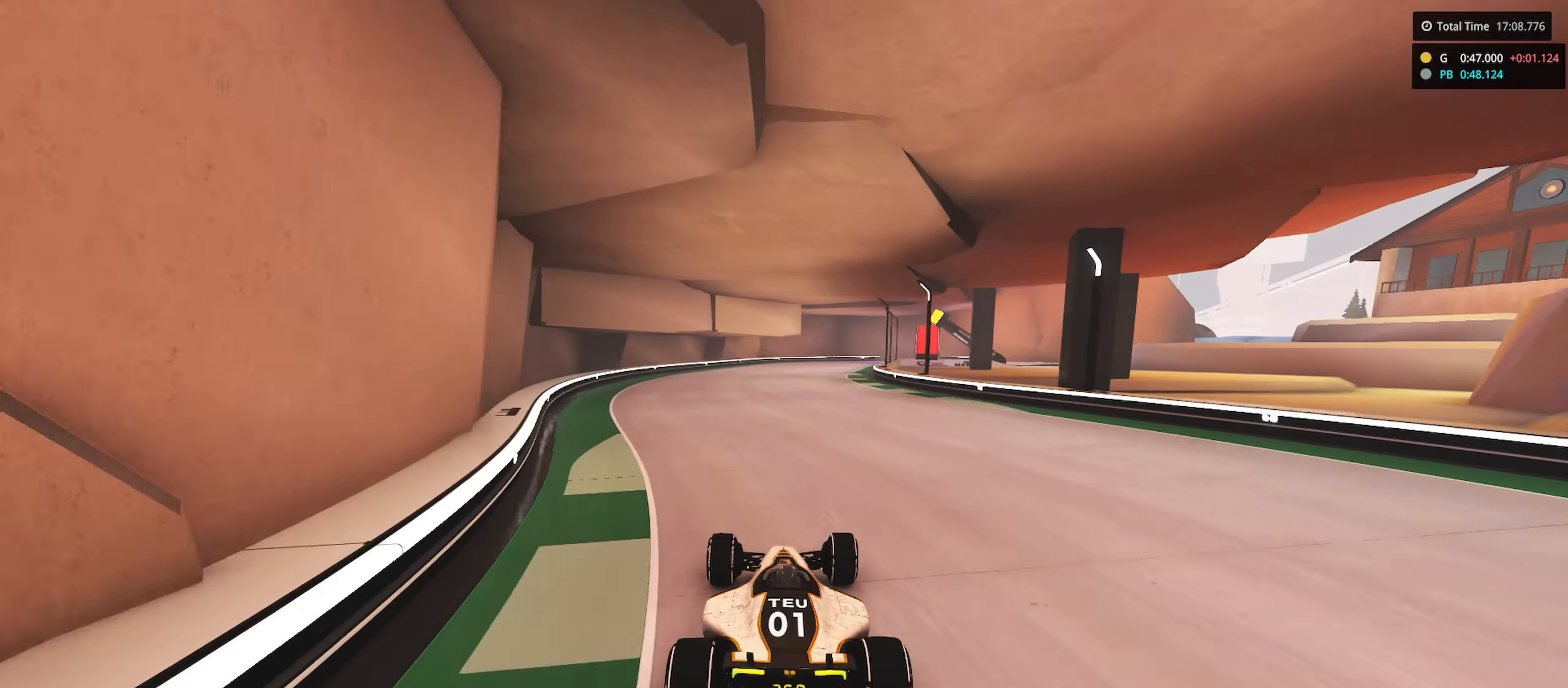
{"keys": ["right", "up"], "events": [[16, "right", "down"], [216, "right", "up"], [266, "right", "down"]]}
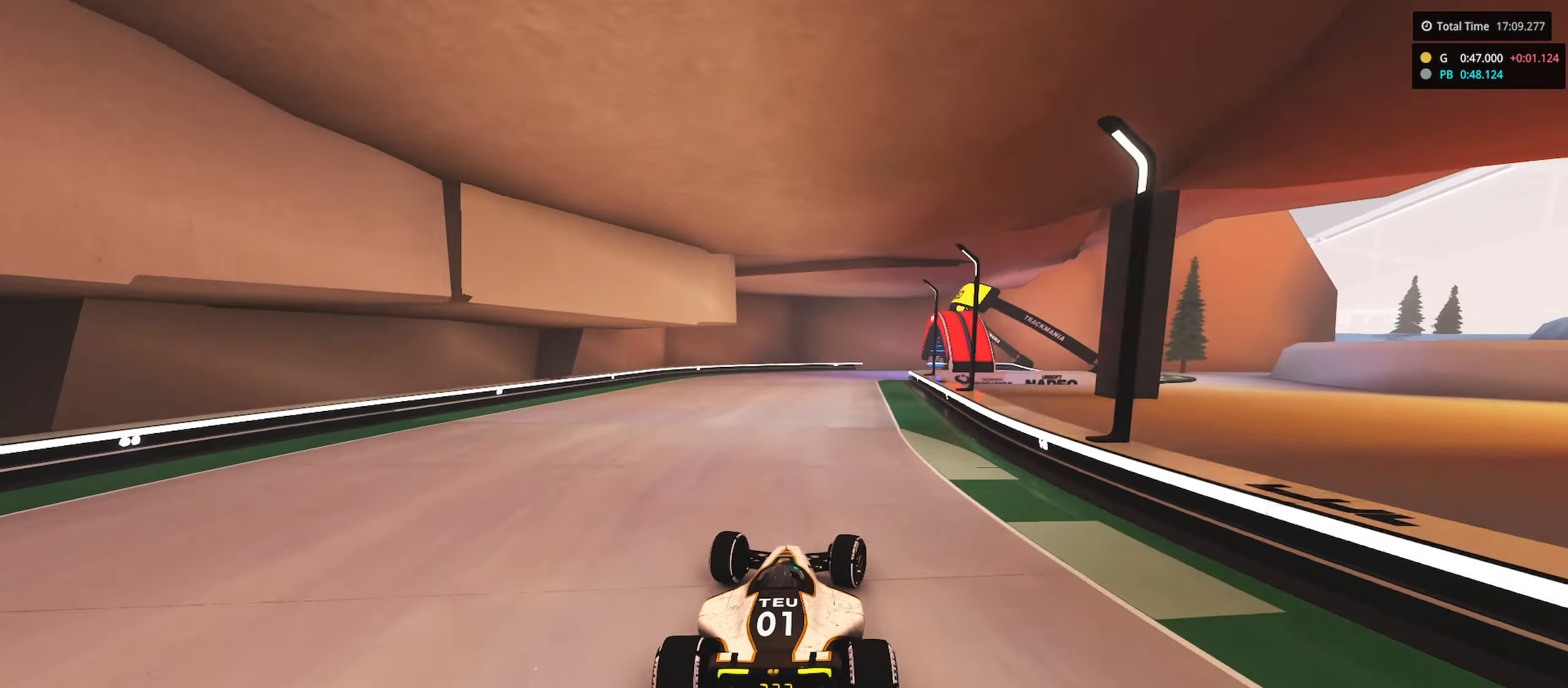
{"keys": ["right", "up"], "events": []}
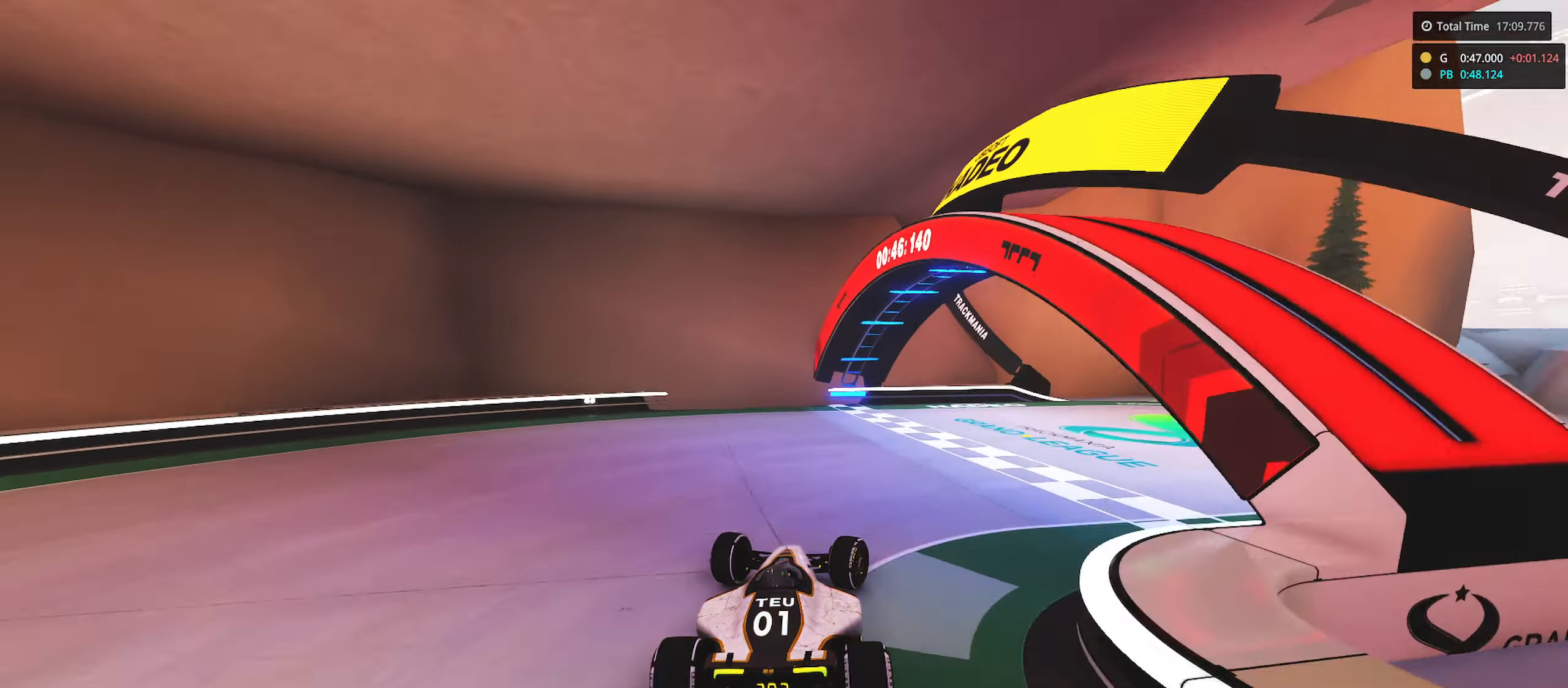
{"keys": ["up"], "events": [[383, "right", "up"]]}
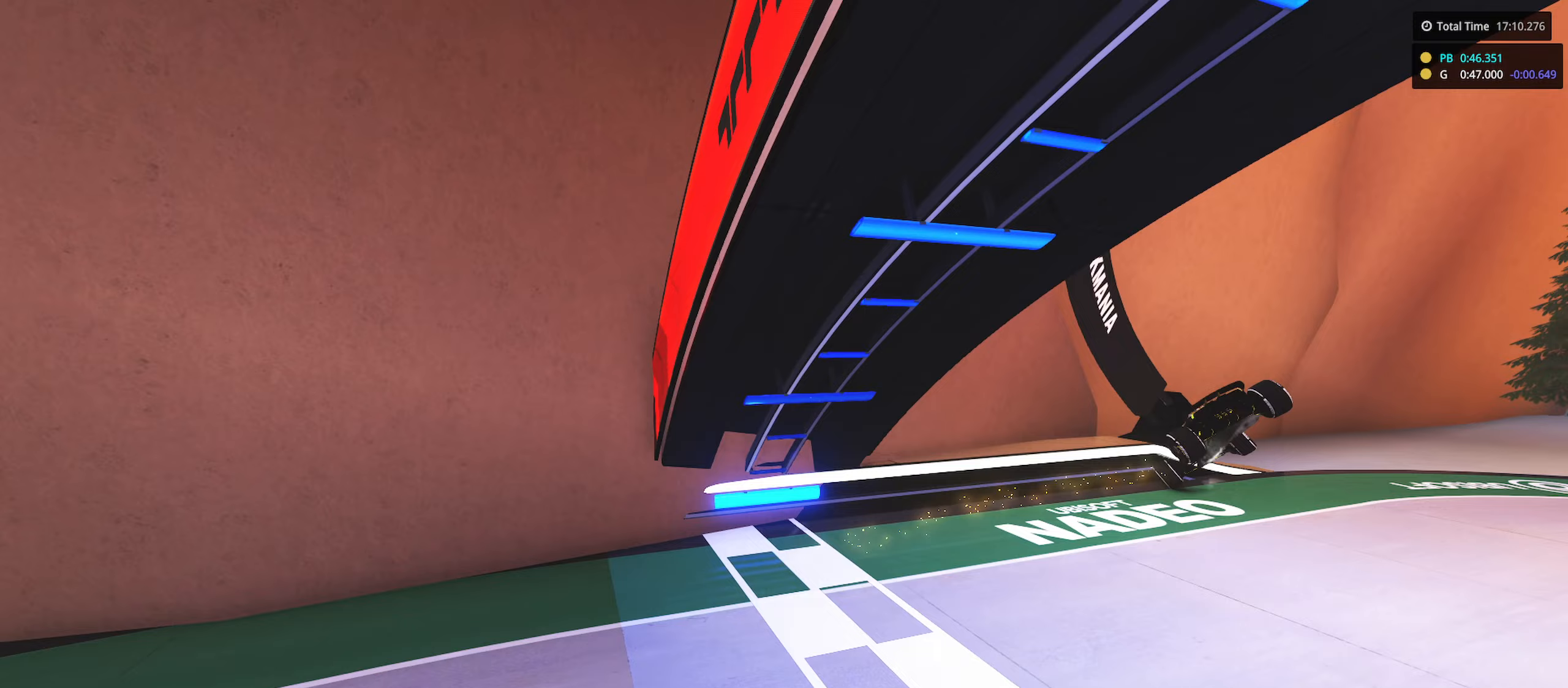
{"keys": [], "events": [[50, "up", "up"]]}
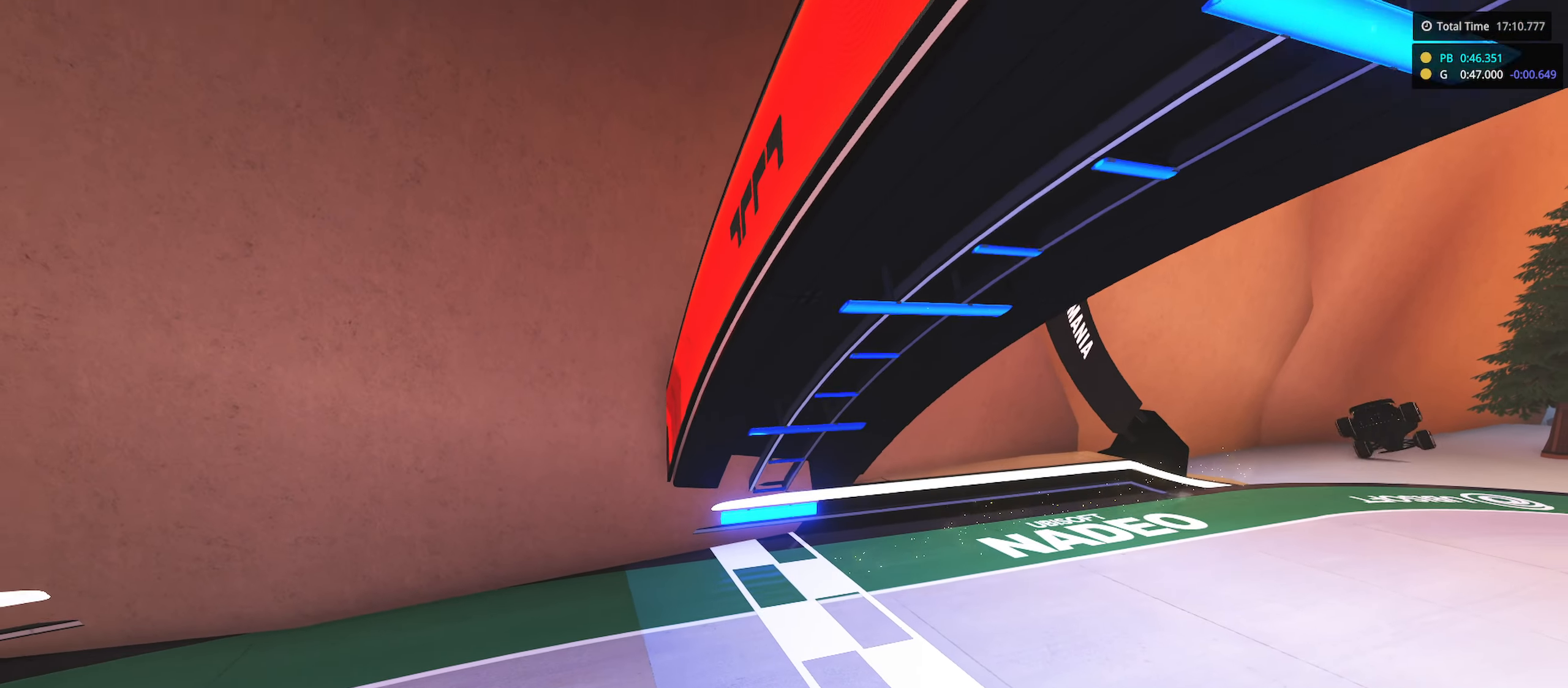
{"keys": [], "events": []}